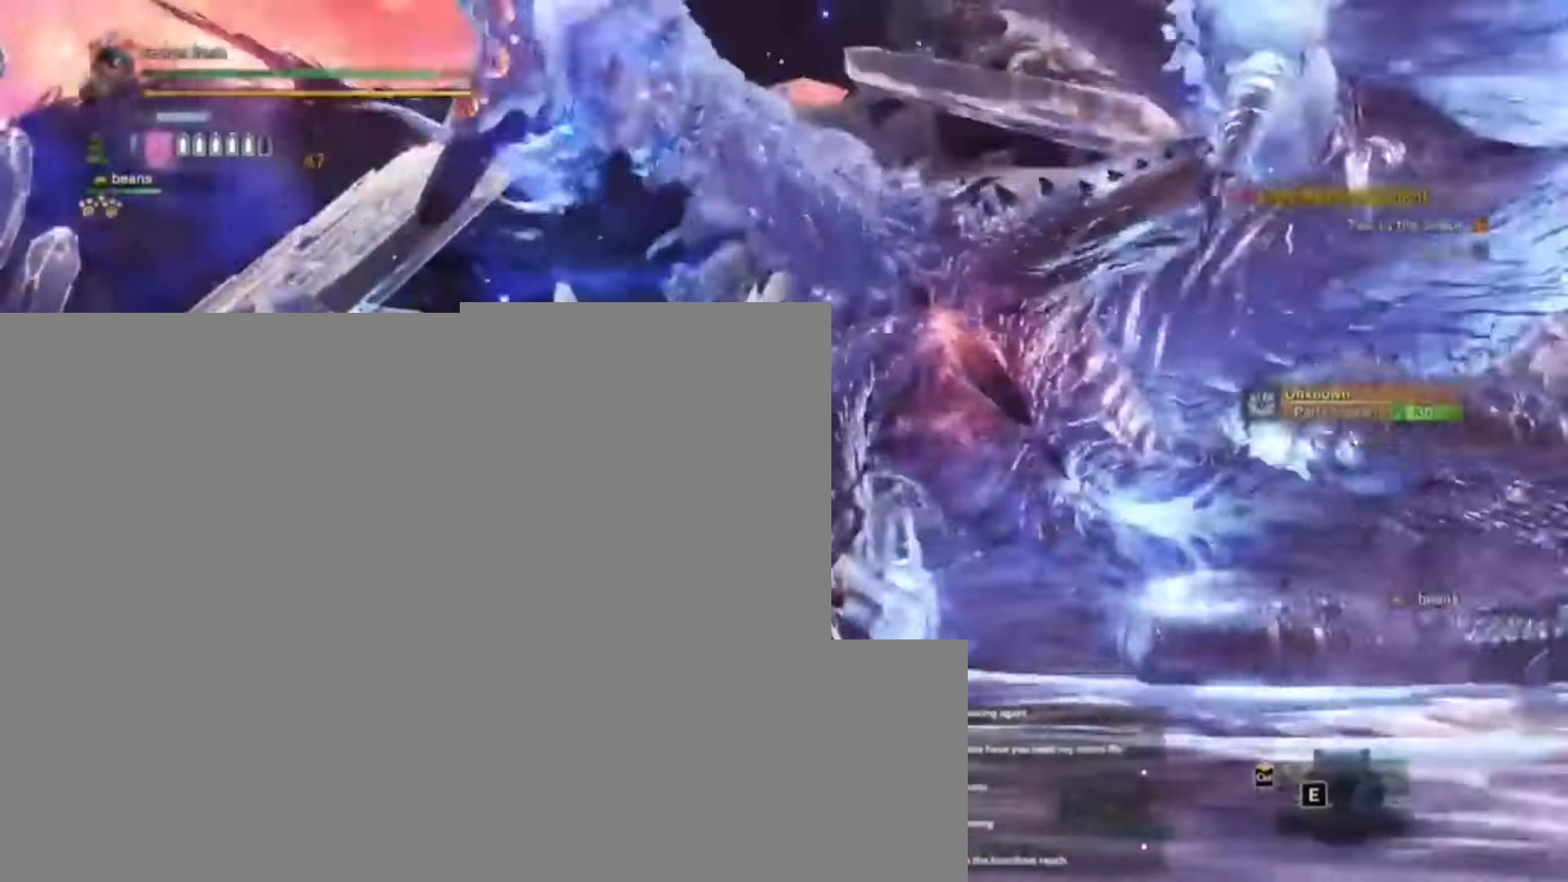
Gameplay with keyboard and mouse; each line is a JSON object with the keys held at the frame after it. "events" lists presses ("down") and releases ("up") of "1", "2", "3", "4", "5", "a", "alt", "c", "caps_lock", "ctrl", "d", "e", "f", "g", "q", "r", "s", "shift", "space", "t", "tab", "v", "w", "x" and "z" between this image and that frame as [ms after this image, input, new state], when the widget could be followed in between. No other keys are recorded. Mouse buttons are not recorded. Not read: mouse_move.
{"keys": ["a"]}
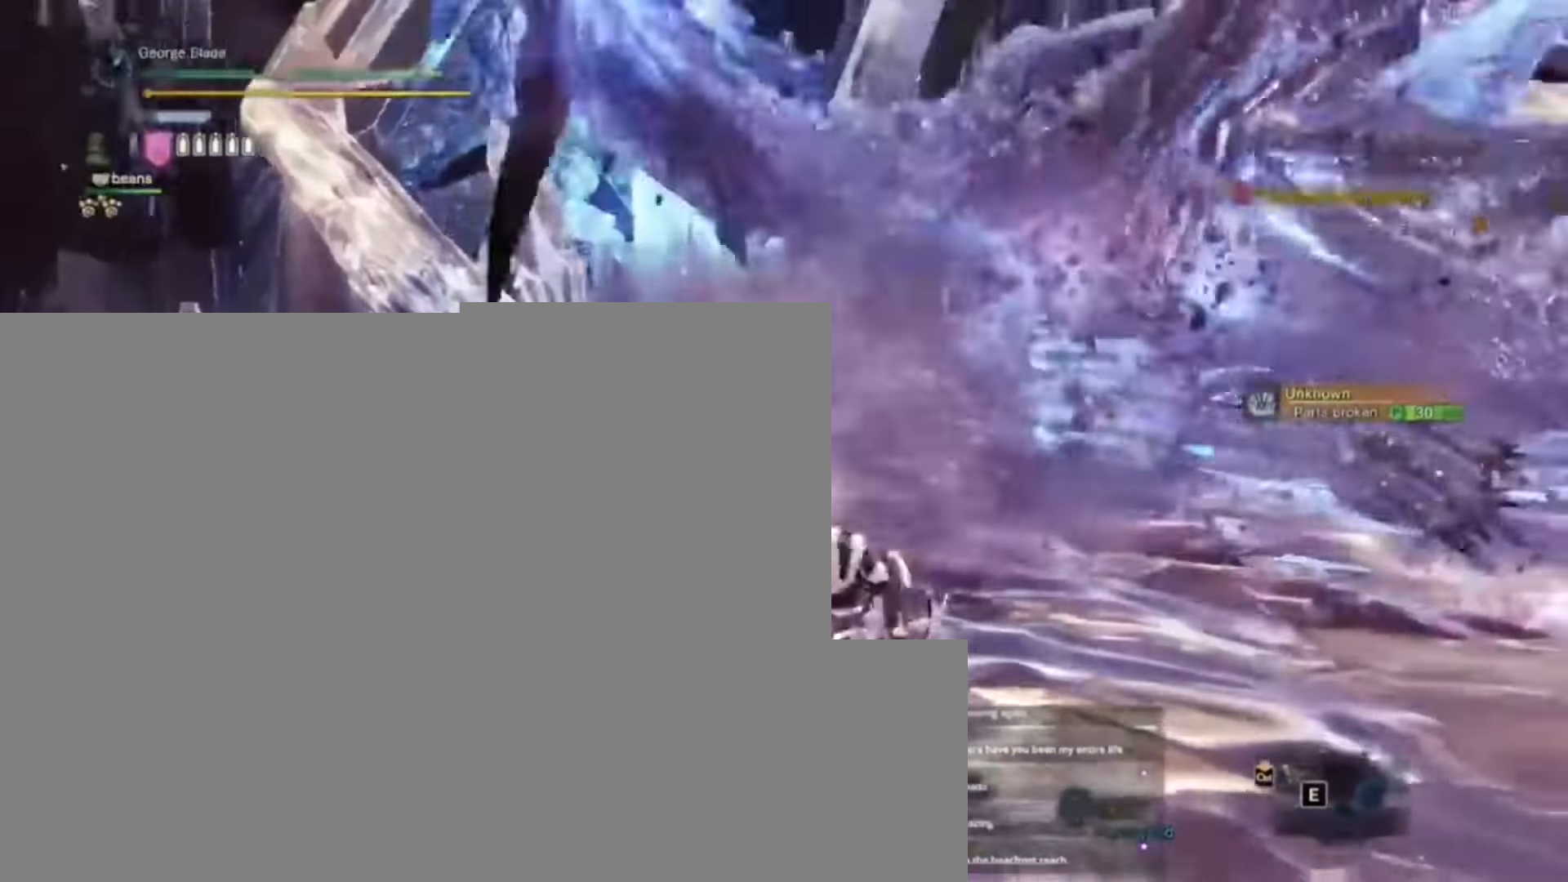
{"keys": ["a", "w"], "events": [[434, "w", "down"]]}
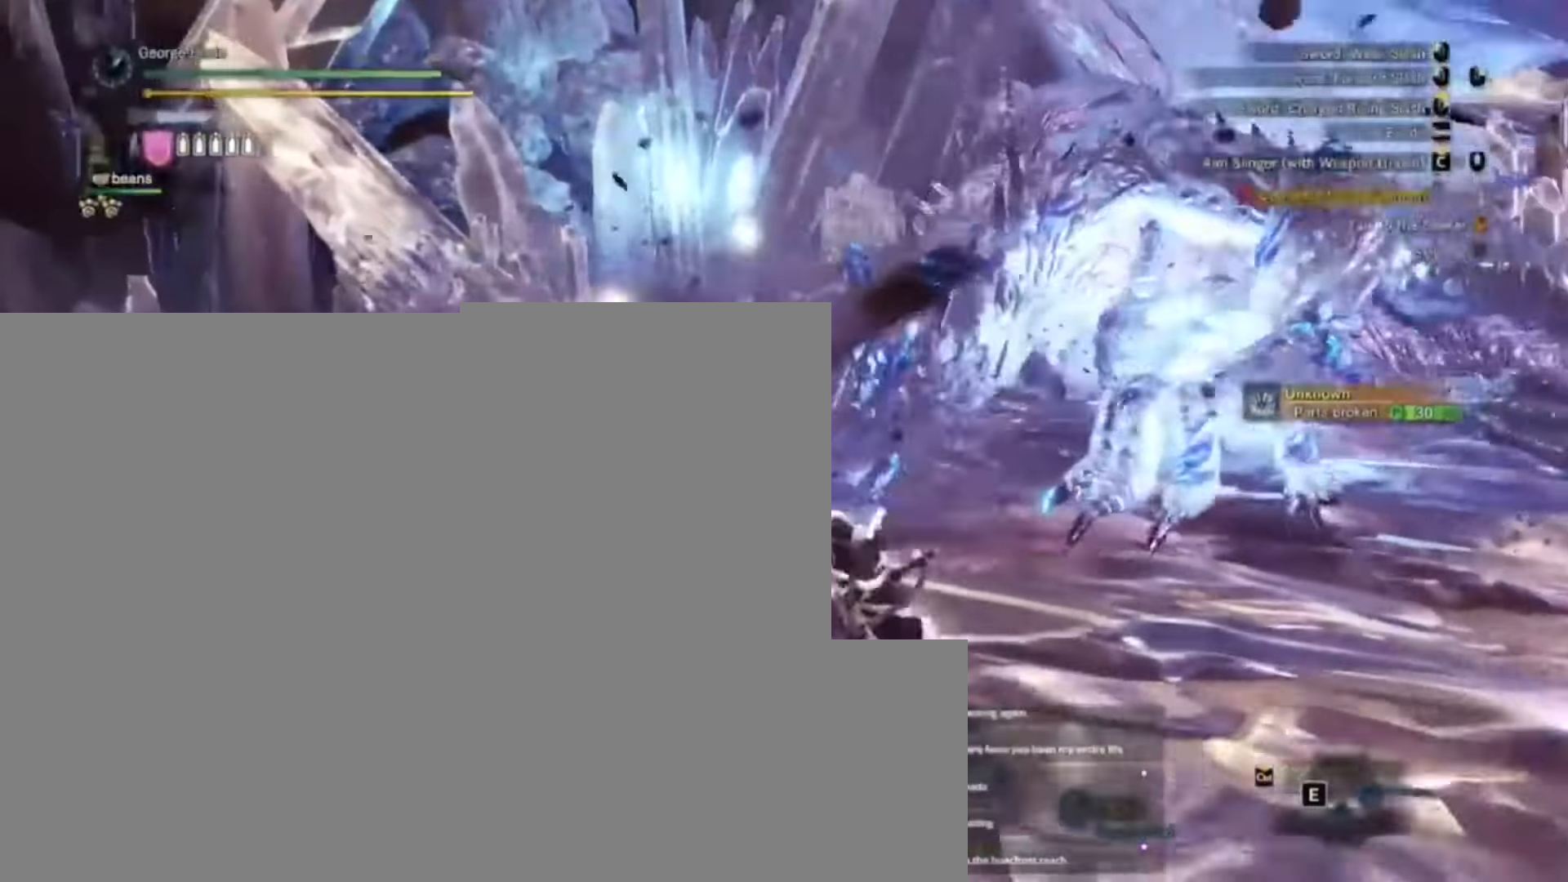
{"keys": ["w"], "events": [[34, "a", "up"]]}
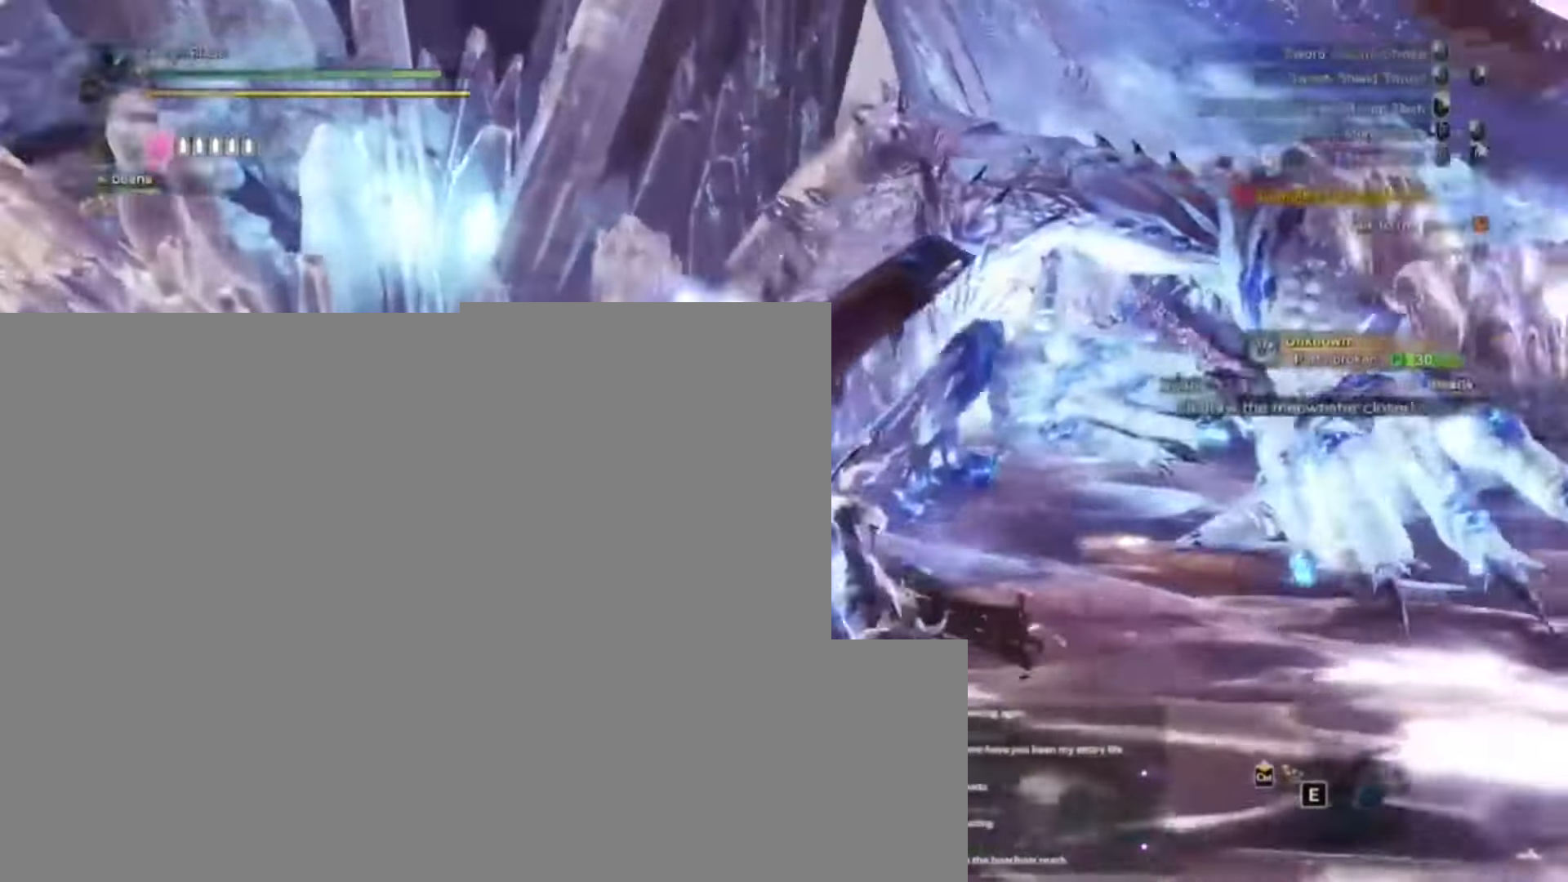
{"keys": ["w"]}
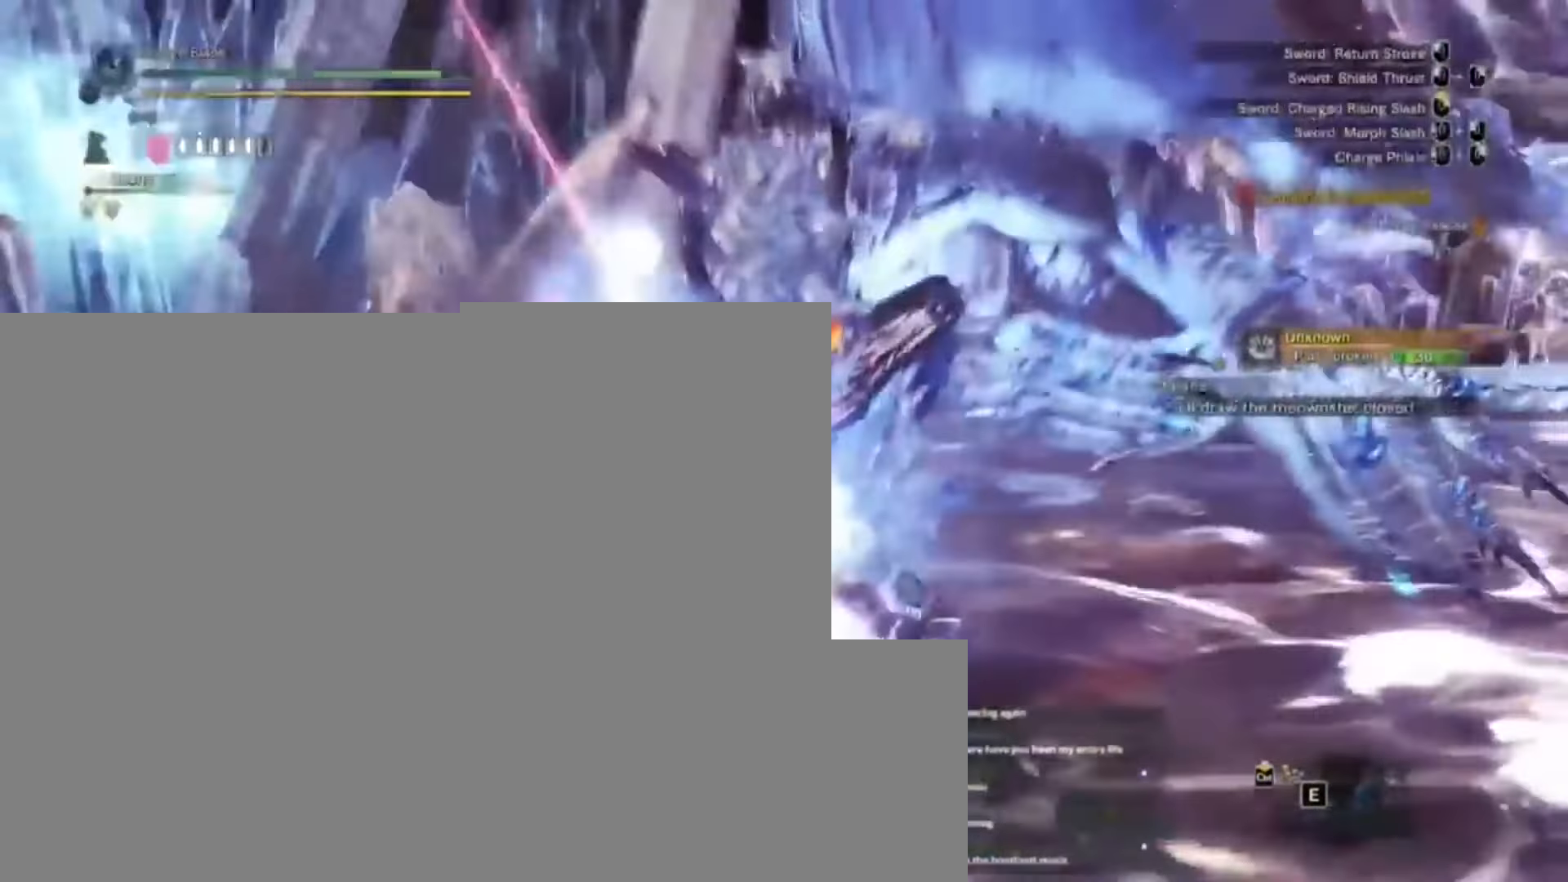
{"keys": [], "events": [[234, "w", "up"]]}
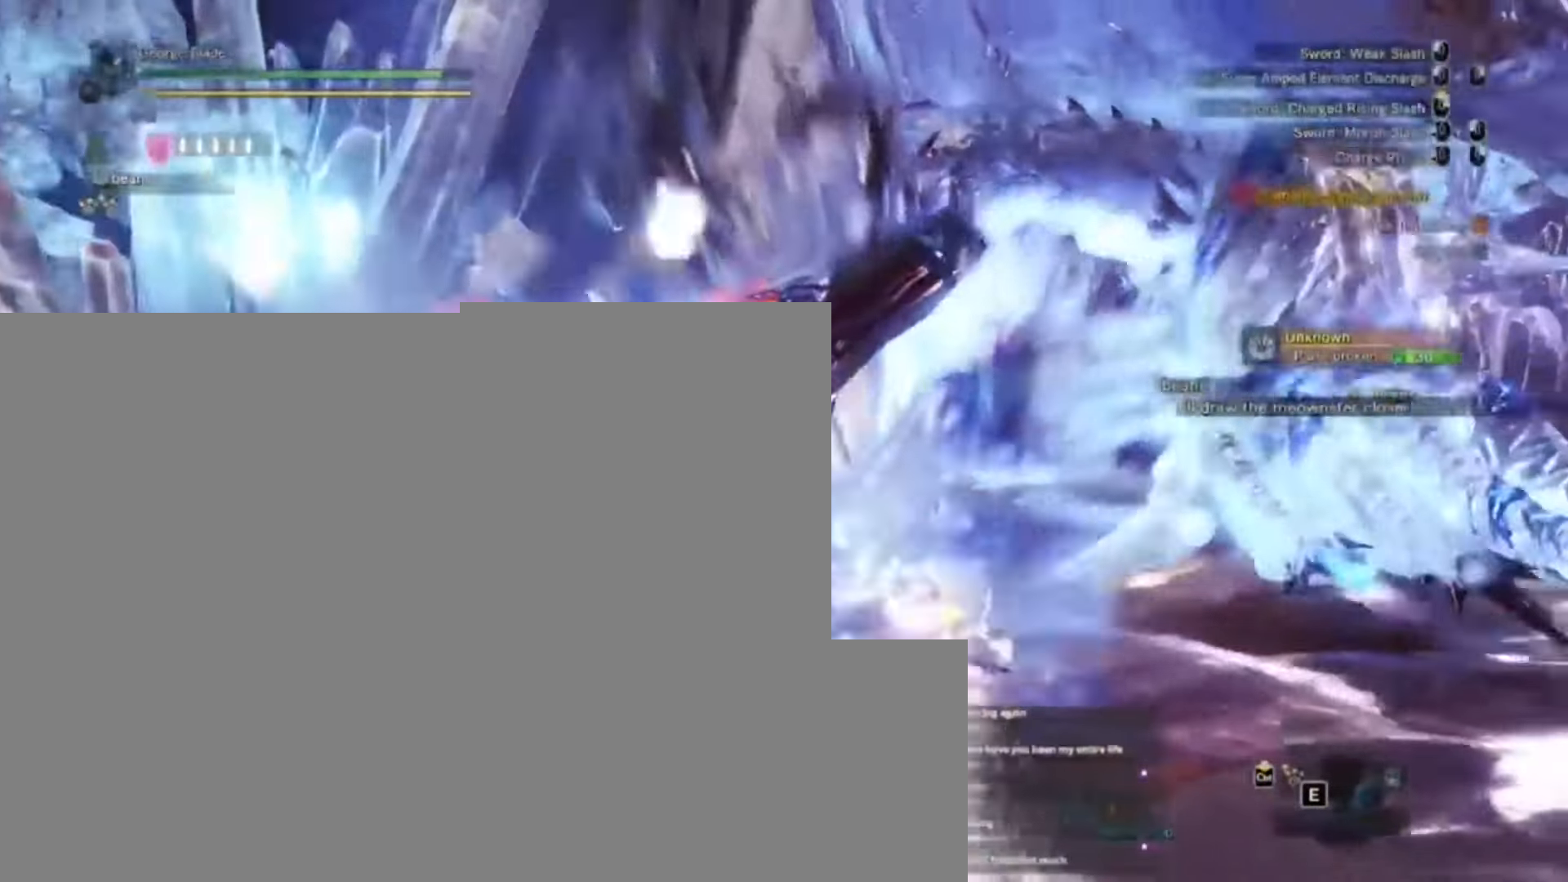
{"keys": [], "events": []}
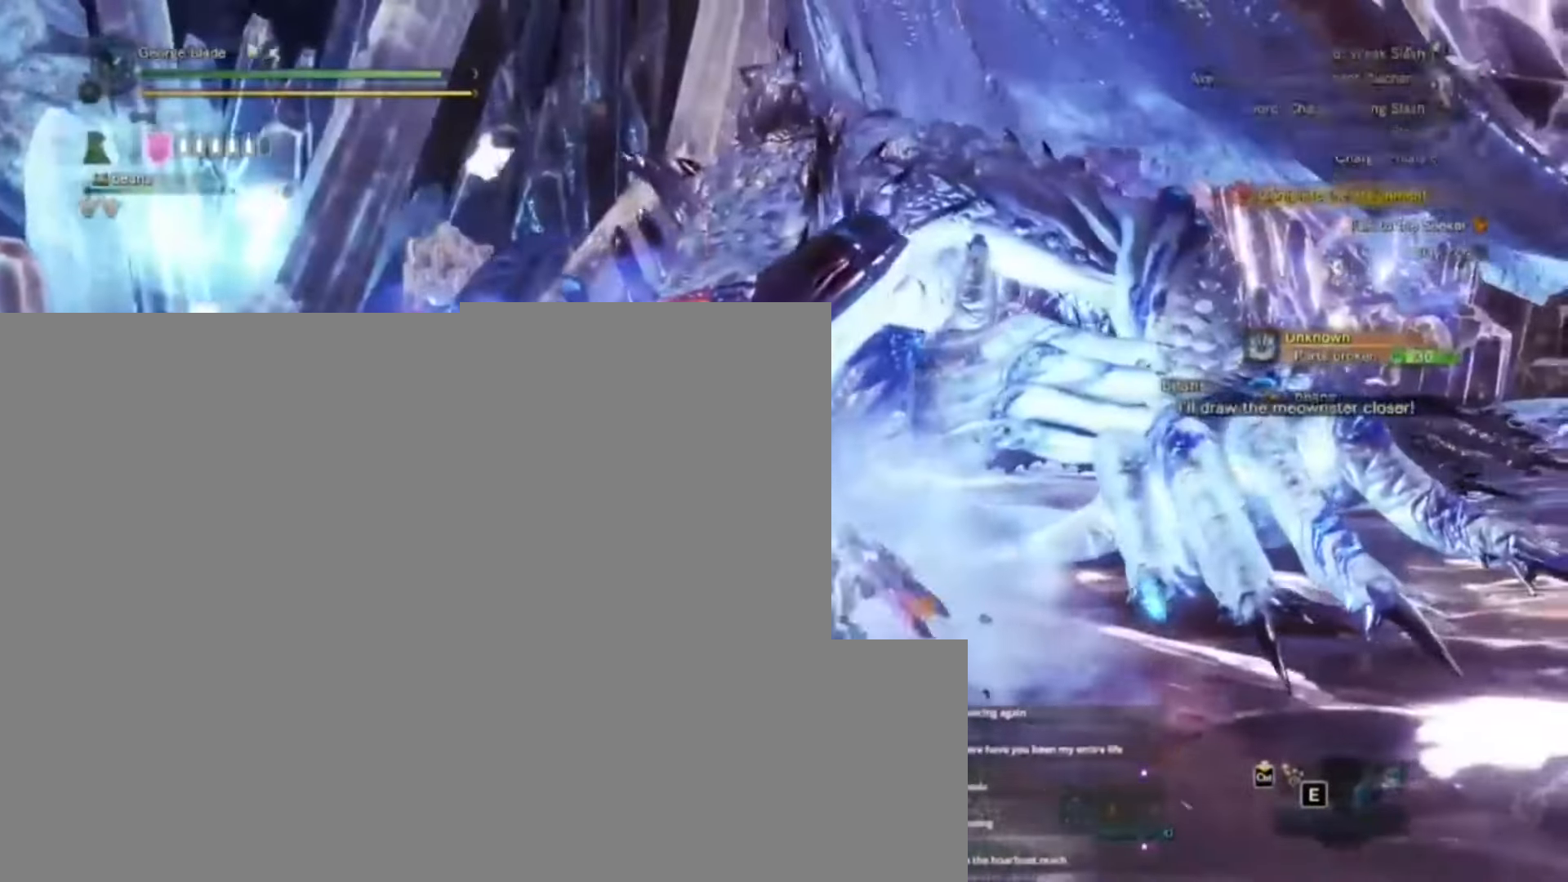
{"keys": ["c"], "events": [[300, "c", "down"], [400, "c", "up"], [434, "c", "down"]]}
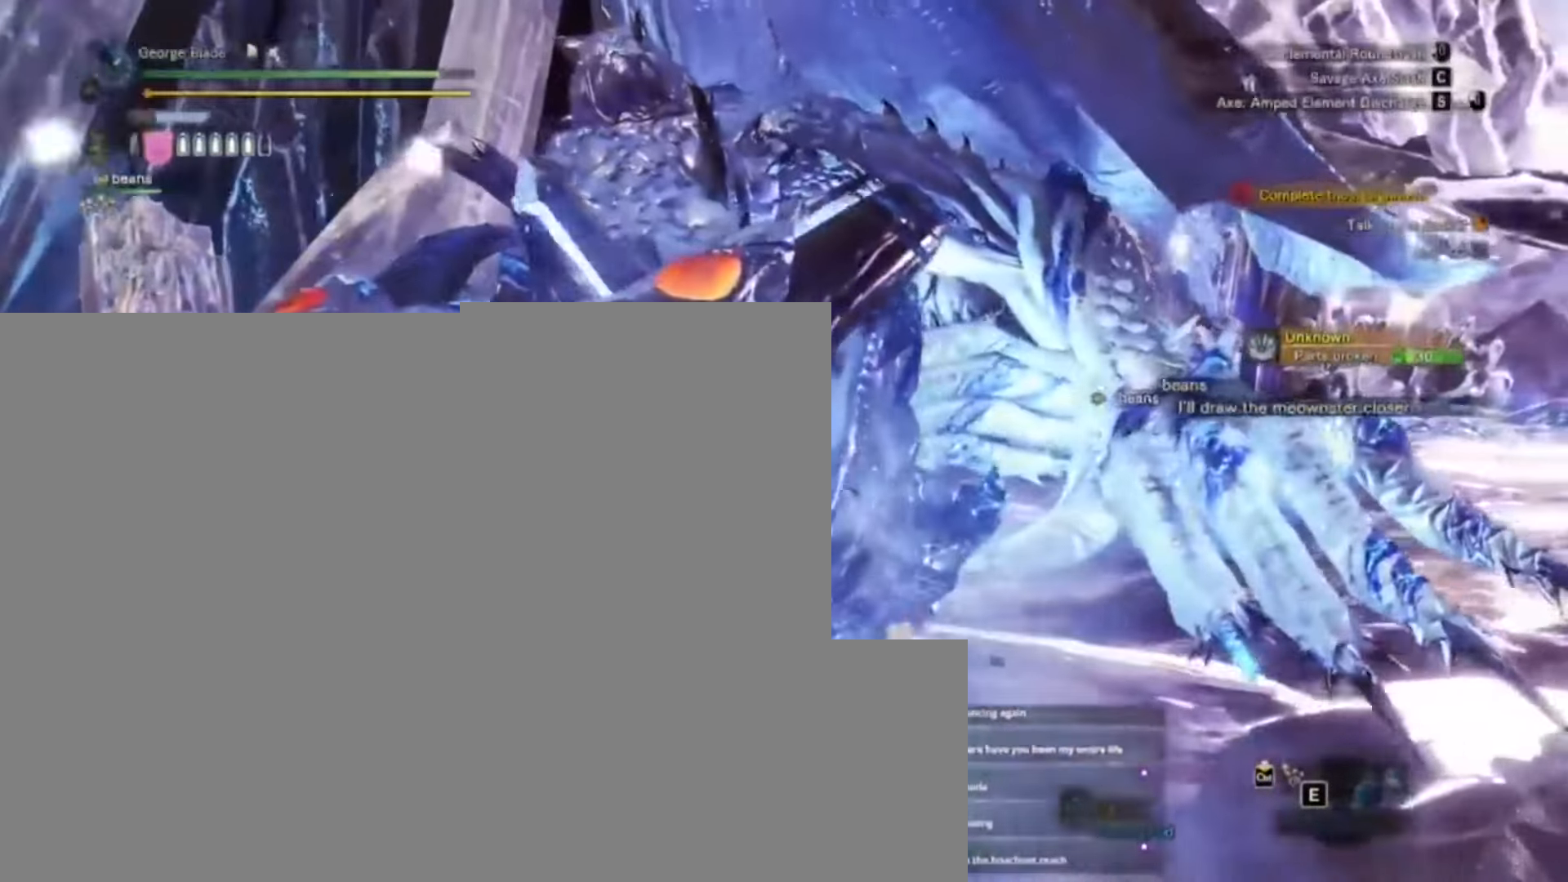
{"keys": [], "events": [[34, "c", "up"], [300, "c", "down"], [367, "c", "up"]]}